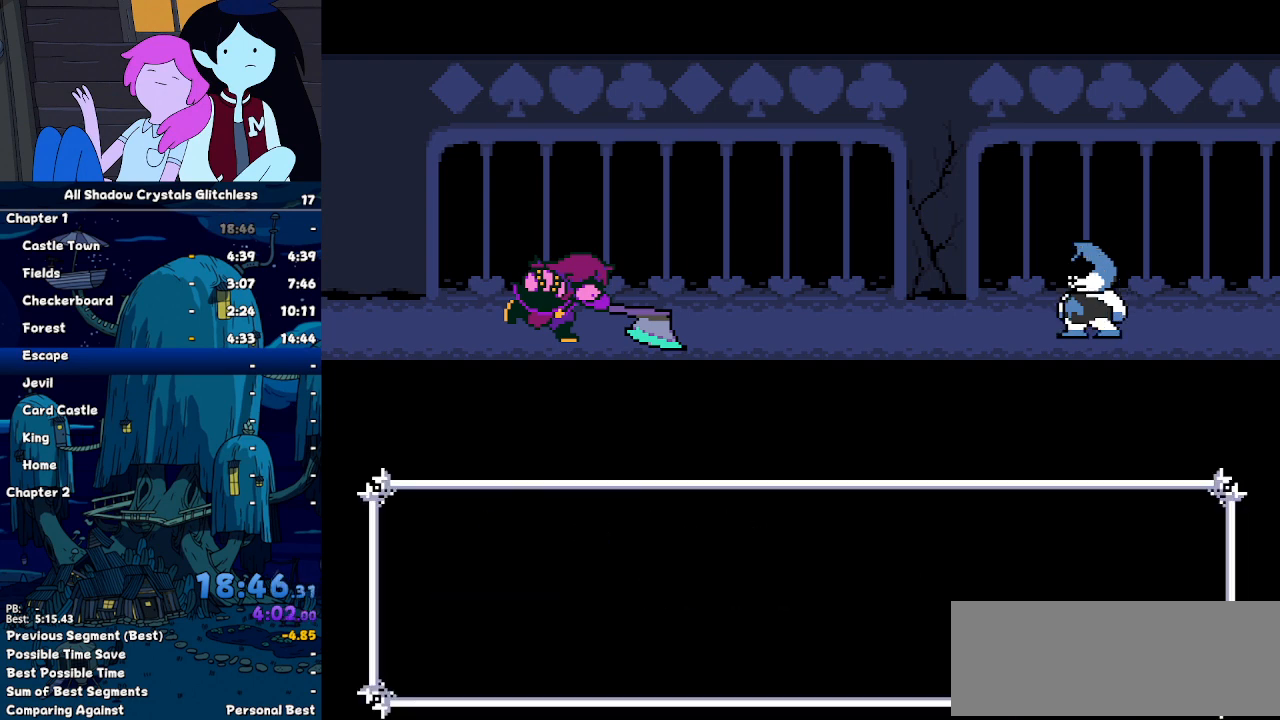
Gameplay with keyboard; each line is a JSON object with the keys held at the frame after it. "events" lists presses ("down") and releases ("up") of "c", "down", "left", "return", "right", "up", "x" and "z" between this image and that frame as [ms after this image, input, new state], when the widget could be followed in between. No other keys are recorded. Mouse input is not recorded. Not read: ctrl shift.
{"keys": [], "events": [[33, "return", "down"], [33, "z", "up"], [67, "return", "up"], [100, "z", "down"], [167, "z", "up"], [200, "return", "down"], [267, "return", "up"], [267, "z", "down"], [333, "return", "down"], [333, "z", "up"], [400, "return", "up"]]}
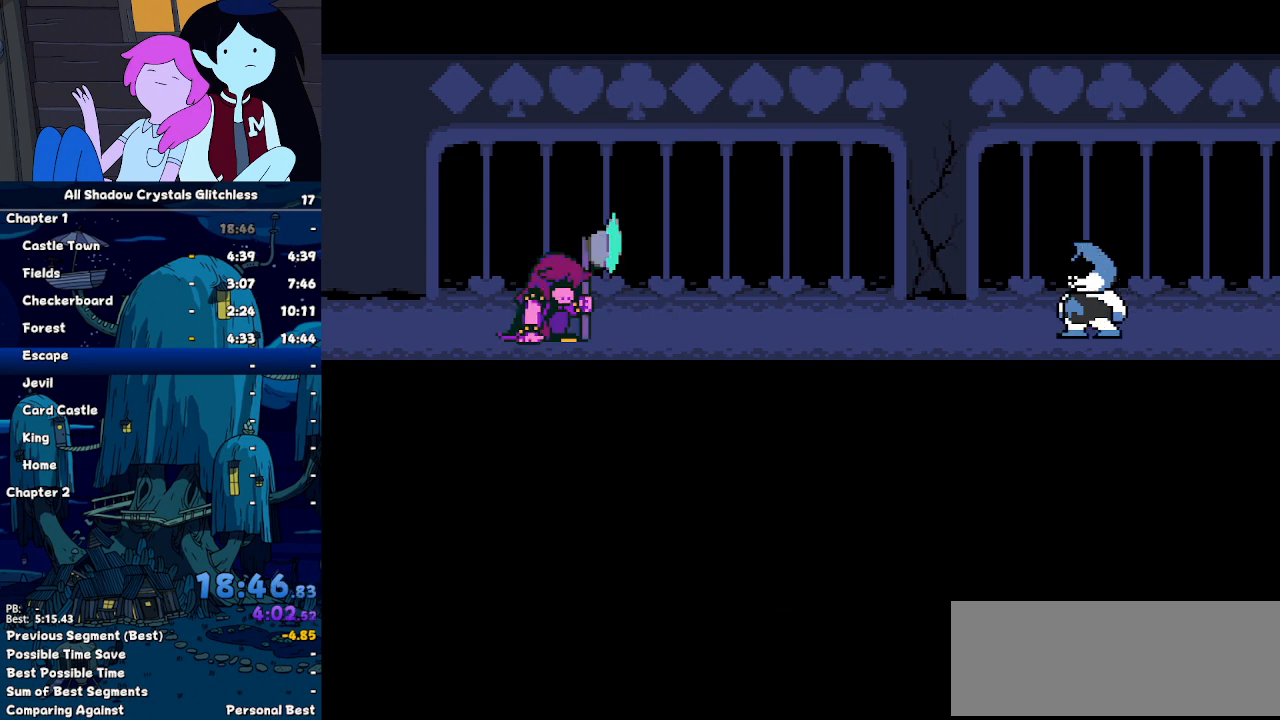
{"keys": ["return"], "events": [[267, "z", "down"], [300, "return", "down"], [300, "z", "up"], [367, "return", "up"], [467, "return", "down"]]}
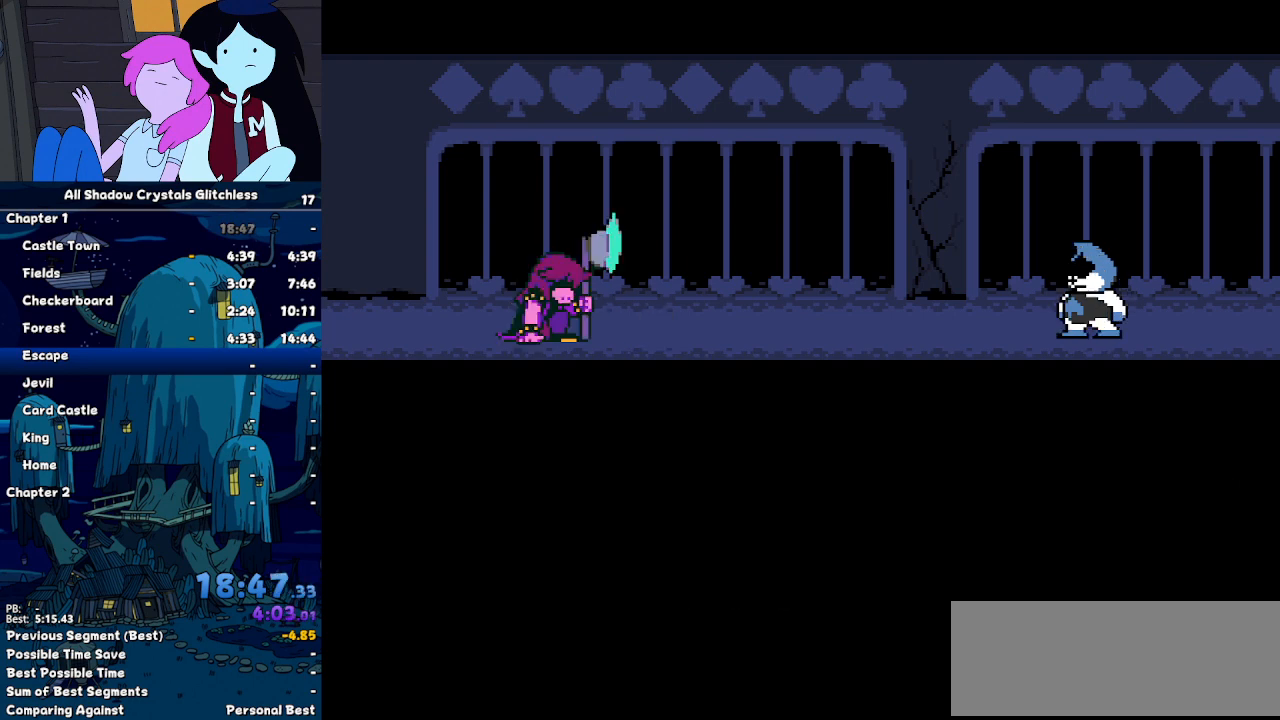
{"keys": ["return"], "events": [[33, "return", "up"], [100, "z", "down"], [133, "return", "down"], [133, "z", "up"], [200, "return", "up"], [233, "z", "down"], [267, "return", "down"], [267, "z", "up"], [333, "return", "up"], [433, "z", "down"], [467, "return", "down"], [467, "z", "up"]]}
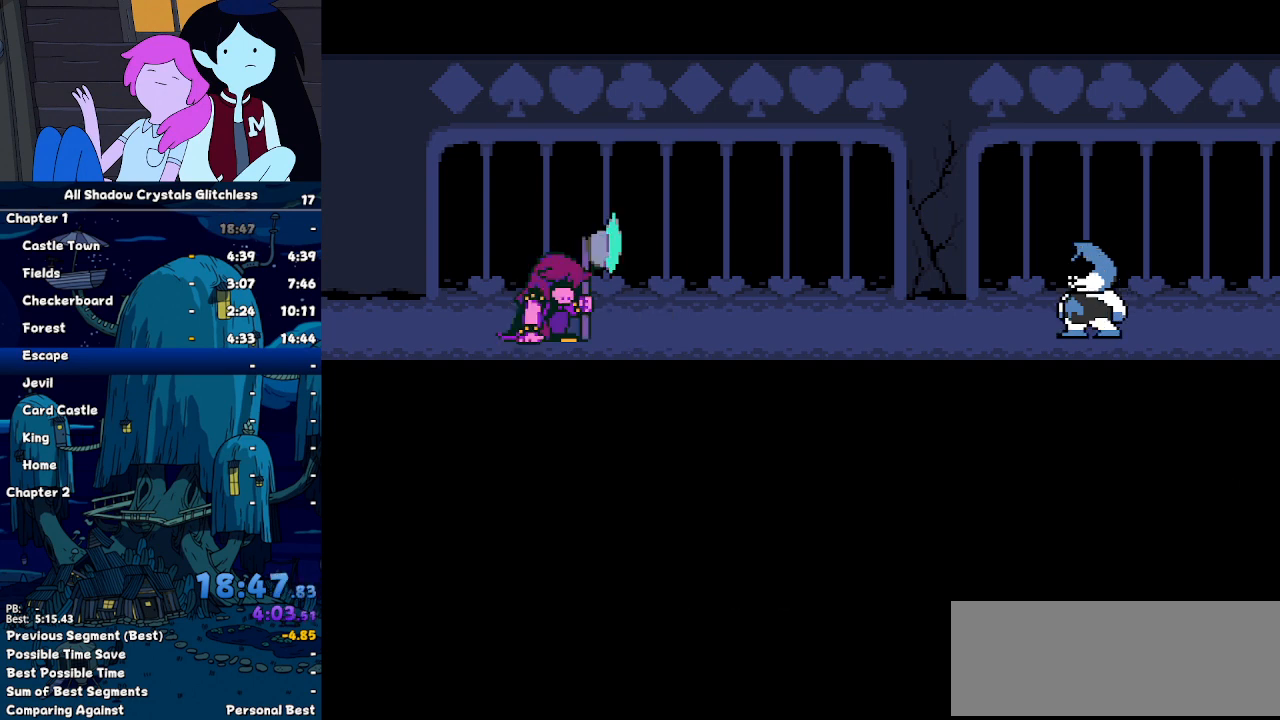
{"keys": ["return"], "events": [[67, "return", "up"], [67, "z", "down"], [100, "z", "up"], [167, "return", "down"], [200, "return", "up"], [267, "z", "down"], [300, "return", "down"], [300, "z", "up"], [333, "return", "up"], [400, "z", "down"], [433, "z", "up"], [500, "return", "down"]]}
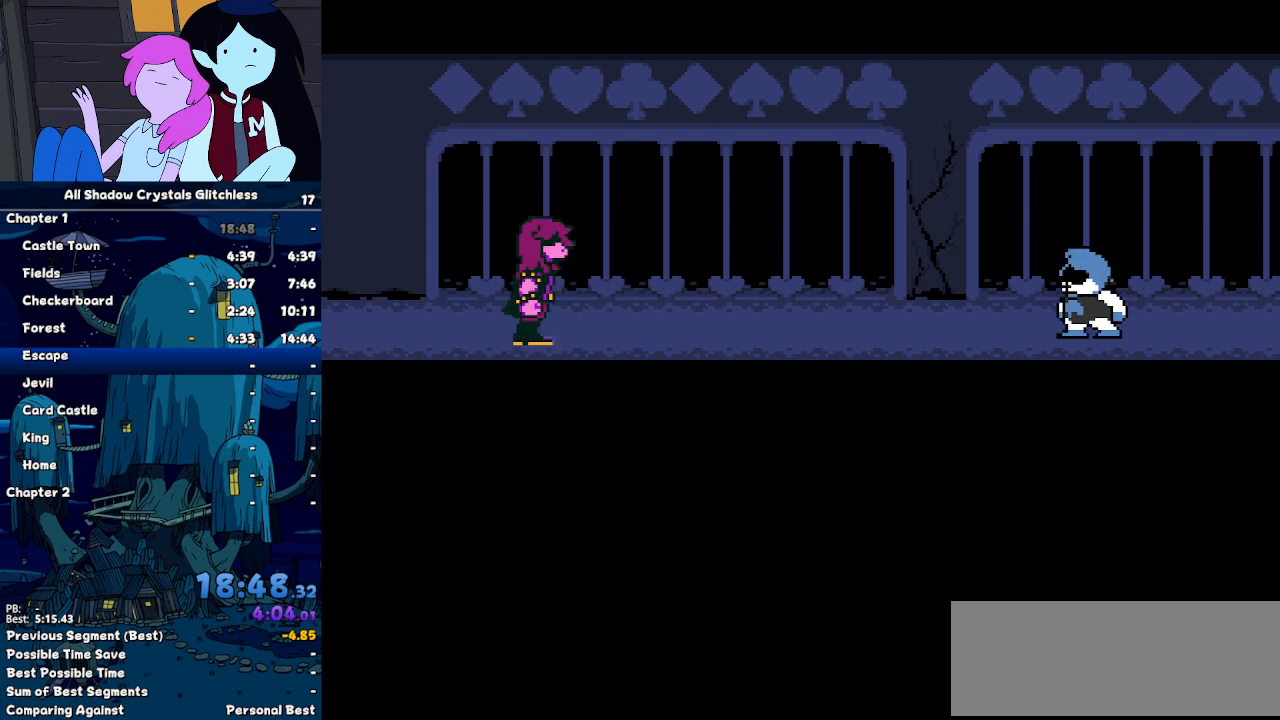
{"keys": ["return", "z"], "events": [[33, "return", "up"], [33, "z", "down"], [67, "z", "up"], [167, "return", "down"], [233, "return", "up"], [233, "z", "down"], [267, "z", "up"], [367, "return", "down"], [367, "z", "down"], [400, "return", "up"], [400, "z", "up"], [500, "return", "down"], [500, "z", "down"]]}
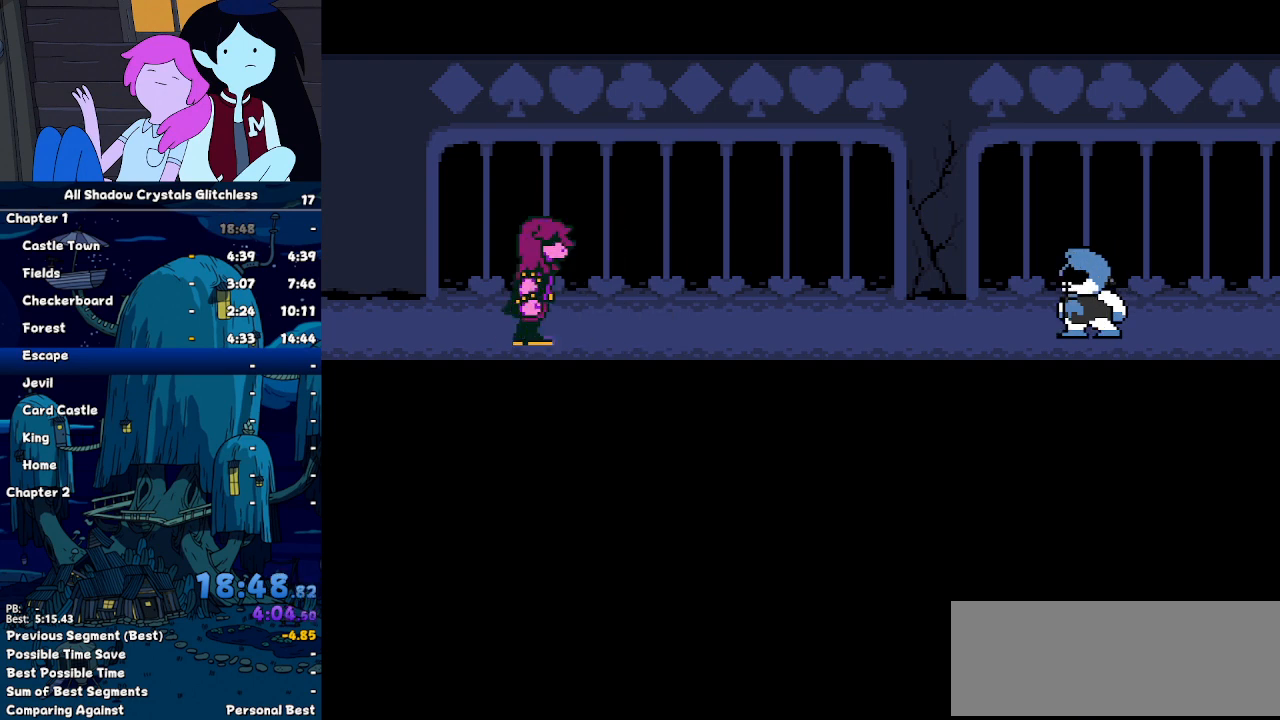
{"keys": [], "events": [[33, "return", "up"], [33, "z", "up"], [133, "z", "down"], [233, "return", "down"], [233, "z", "up"], [267, "return", "up"], [333, "z", "down"], [367, "z", "up"], [433, "return", "down"], [467, "return", "up"]]}
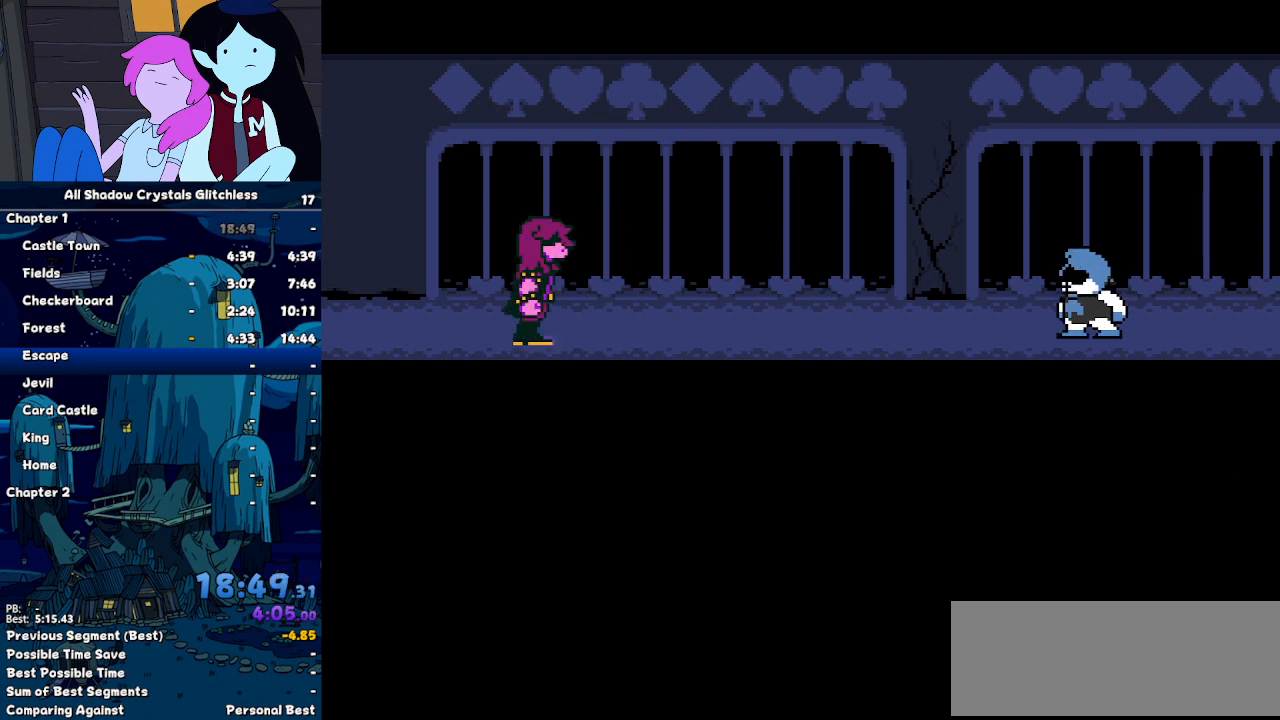
{"keys": ["z"], "events": [[33, "z", "down"], [67, "return", "down"], [67, "z", "up"], [100, "return", "up"], [167, "z", "down"], [200, "z", "up"], [267, "return", "down"], [300, "return", "up"], [333, "z", "down"], [400, "z", "up"], [500, "z", "down"]]}
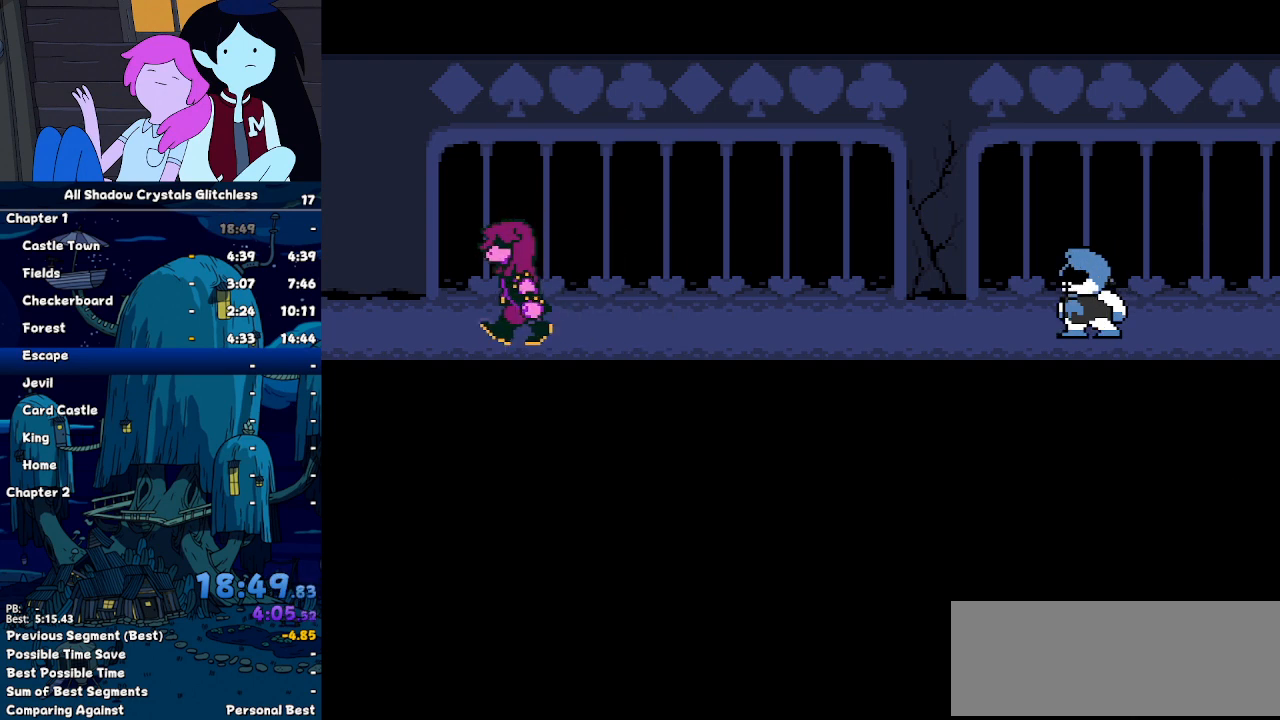
{"keys": ["z"], "events": [[33, "z", "up"], [67, "return", "down"], [133, "return", "up"], [133, "z", "down"], [233, "z", "up"], [267, "return", "down"], [300, "return", "up"], [300, "z", "down"], [400, "return", "down"], [400, "z", "up"], [467, "return", "up"], [500, "z", "down"]]}
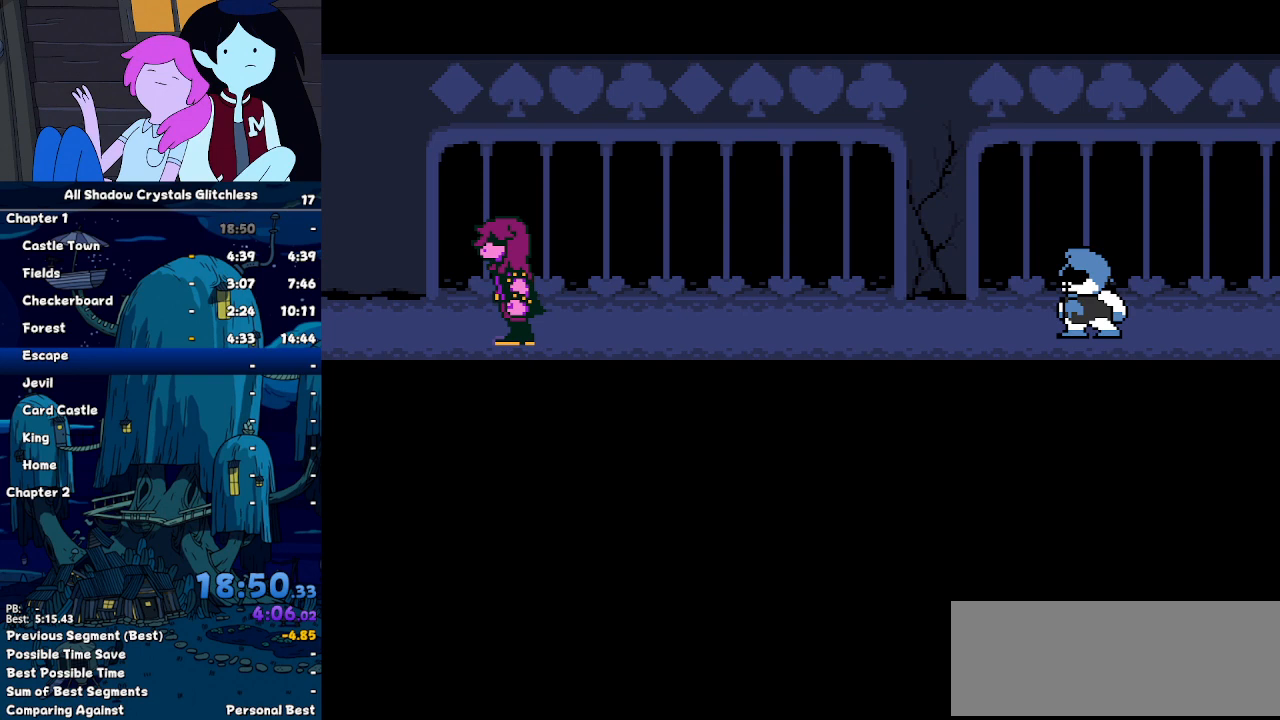
{"keys": ["z"], "events": [[33, "return", "down"], [33, "z", "up"], [133, "return", "up"], [133, "z", "down"], [233, "return", "down"], [233, "z", "up"], [267, "return", "up"], [333, "z", "down"], [367, "z", "up"], [433, "return", "down"], [467, "return", "up"], [467, "z", "down"]]}
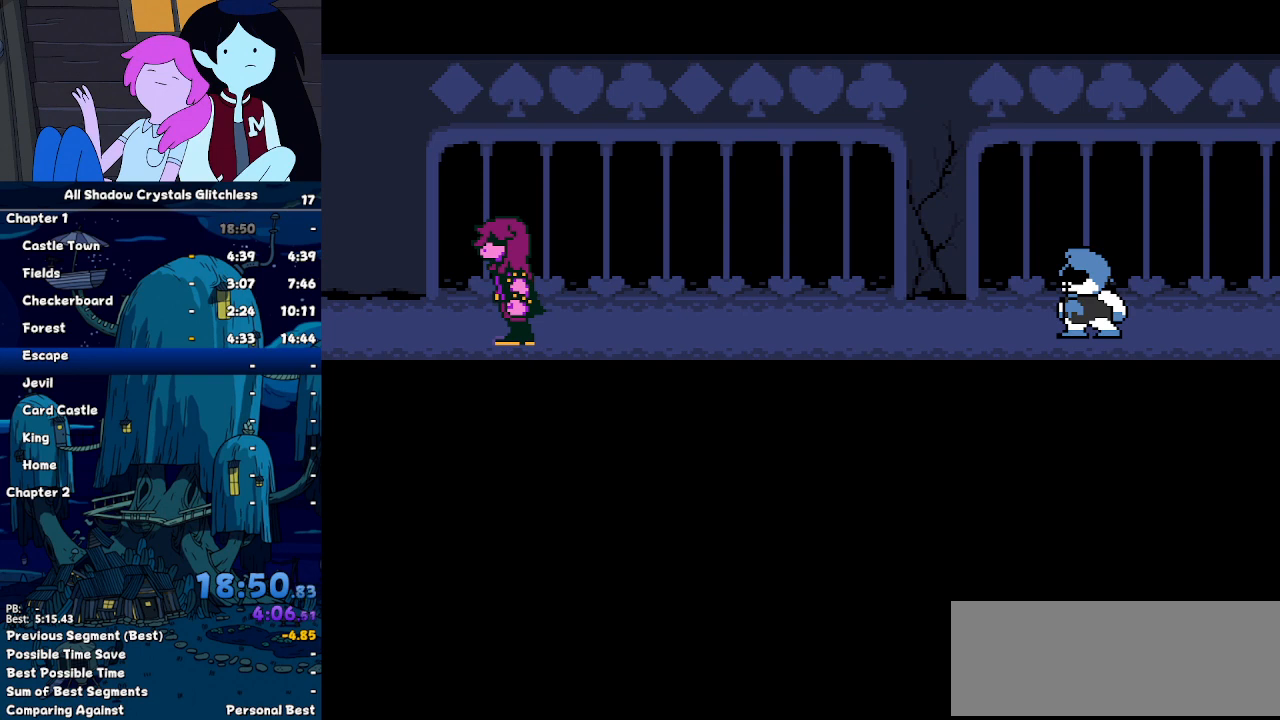
{"keys": ["z"], "events": [[67, "return", "down"], [67, "z", "up"], [100, "return", "up"], [167, "z", "down"], [267, "return", "down"], [267, "z", "up"], [300, "return", "up"], [333, "z", "down"], [400, "z", "up"], [433, "return", "down"], [500, "return", "up"], [500, "z", "down"]]}
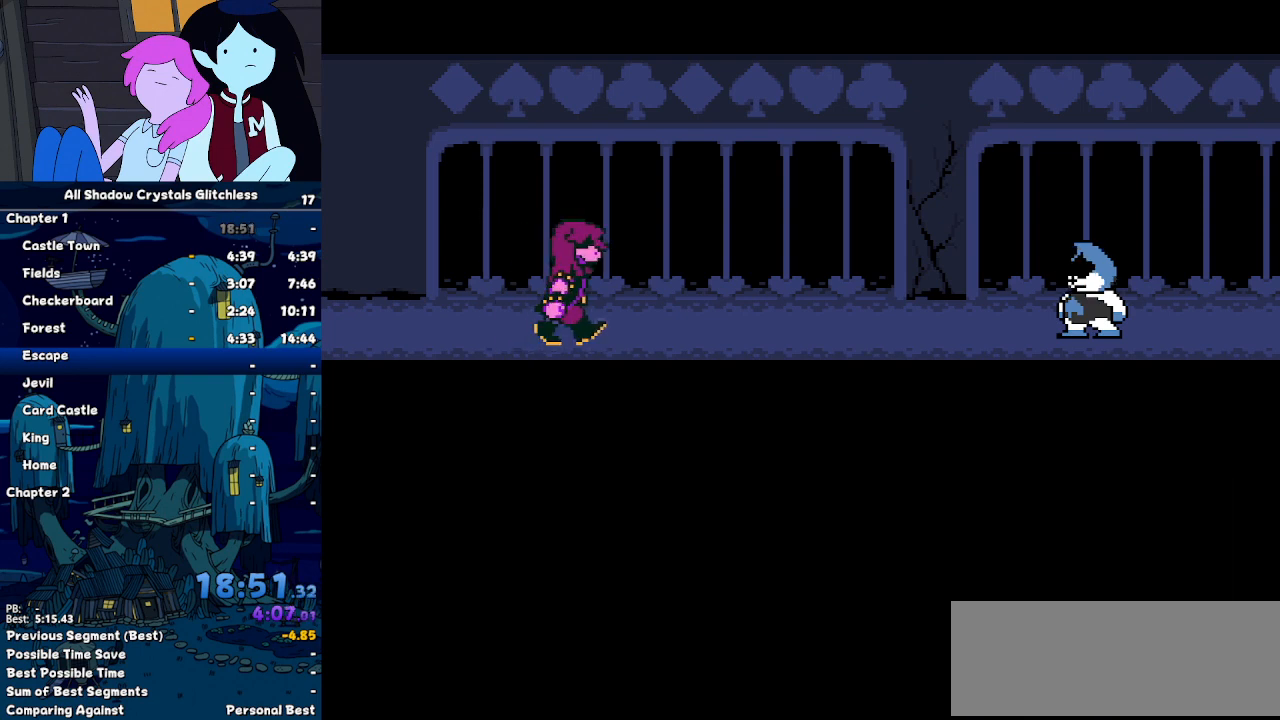
{"keys": ["z"], "events": [[33, "return", "down"], [33, "z", "up"], [133, "return", "up"], [167, "z", "down"], [233, "z", "up"], [267, "return", "down"], [300, "return", "up"], [300, "z", "down"], [400, "return", "down"], [400, "z", "up"], [500, "return", "up"], [500, "z", "down"]]}
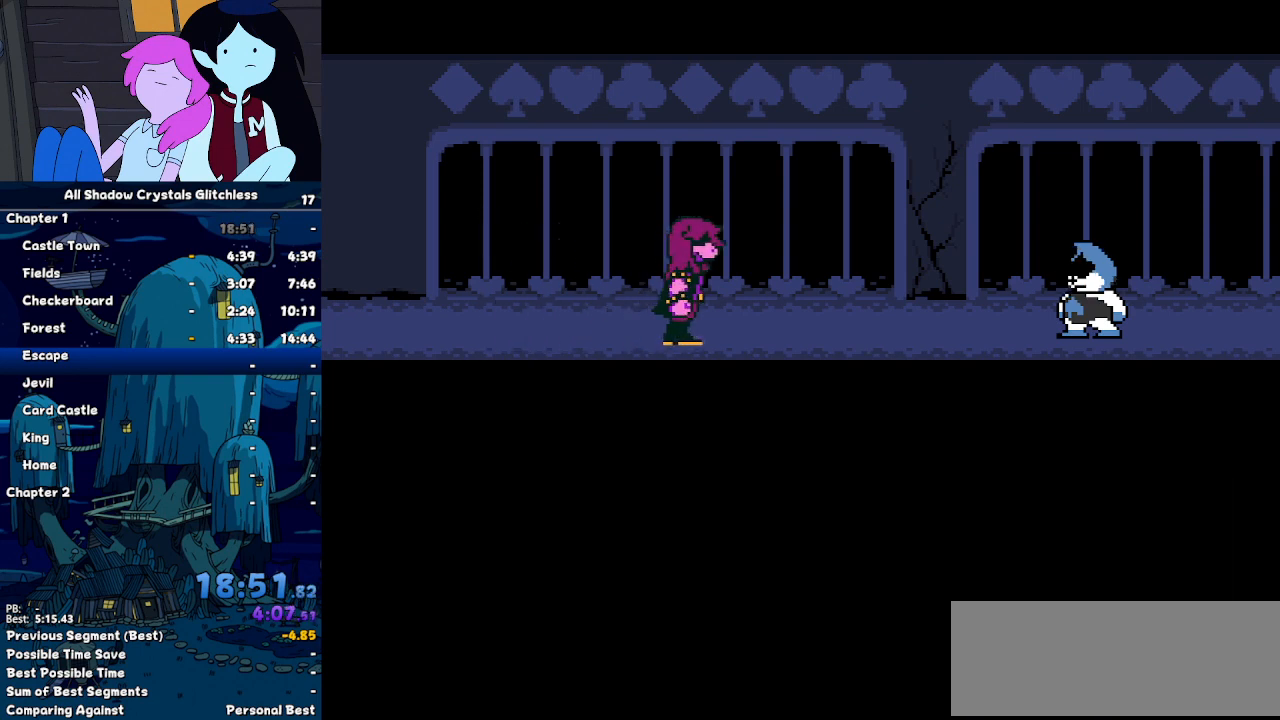
{"keys": ["z"], "events": [[100, "return", "down"], [100, "z", "up"], [133, "return", "up"], [200, "z", "down"], [233, "return", "down"], [233, "z", "up"], [333, "return", "up"], [367, "z", "down"], [433, "return", "down"], [433, "z", "up"], [500, "return", "up"], [500, "z", "down"]]}
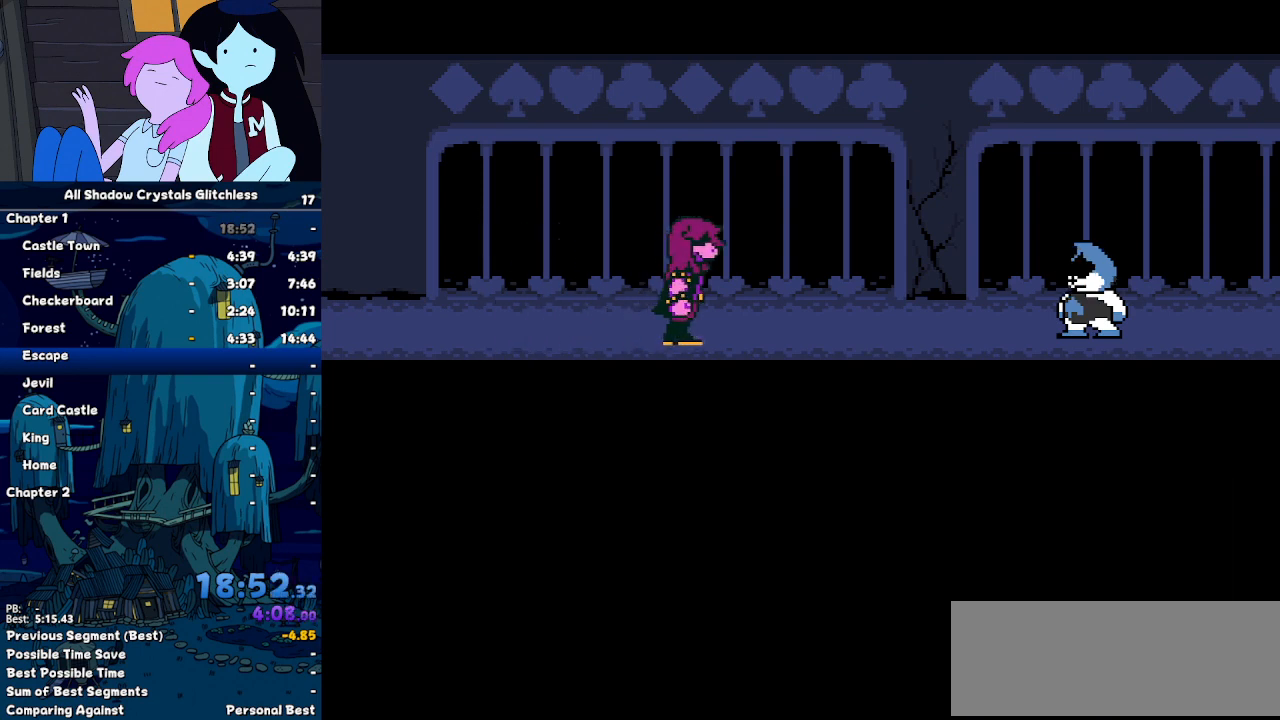
{"keys": ["return"], "events": [[67, "z", "up"], [100, "return", "down"], [167, "return", "up"], [200, "z", "down"], [233, "return", "down"], [233, "z", "up"], [333, "return", "up"], [333, "z", "down"], [433, "return", "down"], [433, "z", "up"]]}
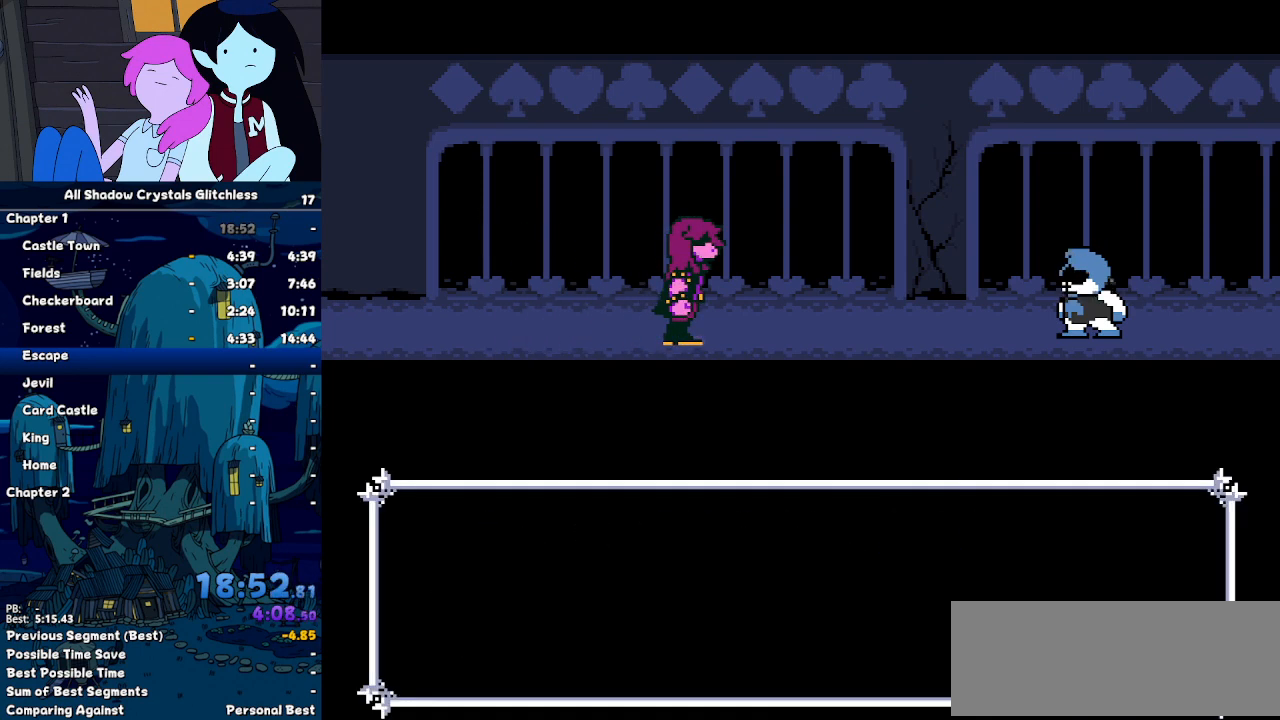
{"keys": [], "events": [[33, "return", "up"], [33, "z", "down"], [67, "z", "up"], [133, "return", "down"], [167, "return", "up"], [167, "z", "down"], [267, "return", "down"], [267, "z", "up"], [300, "return", "up"], [367, "z", "down"], [400, "z", "up"], [467, "return", "down"], [500, "return", "up"]]}
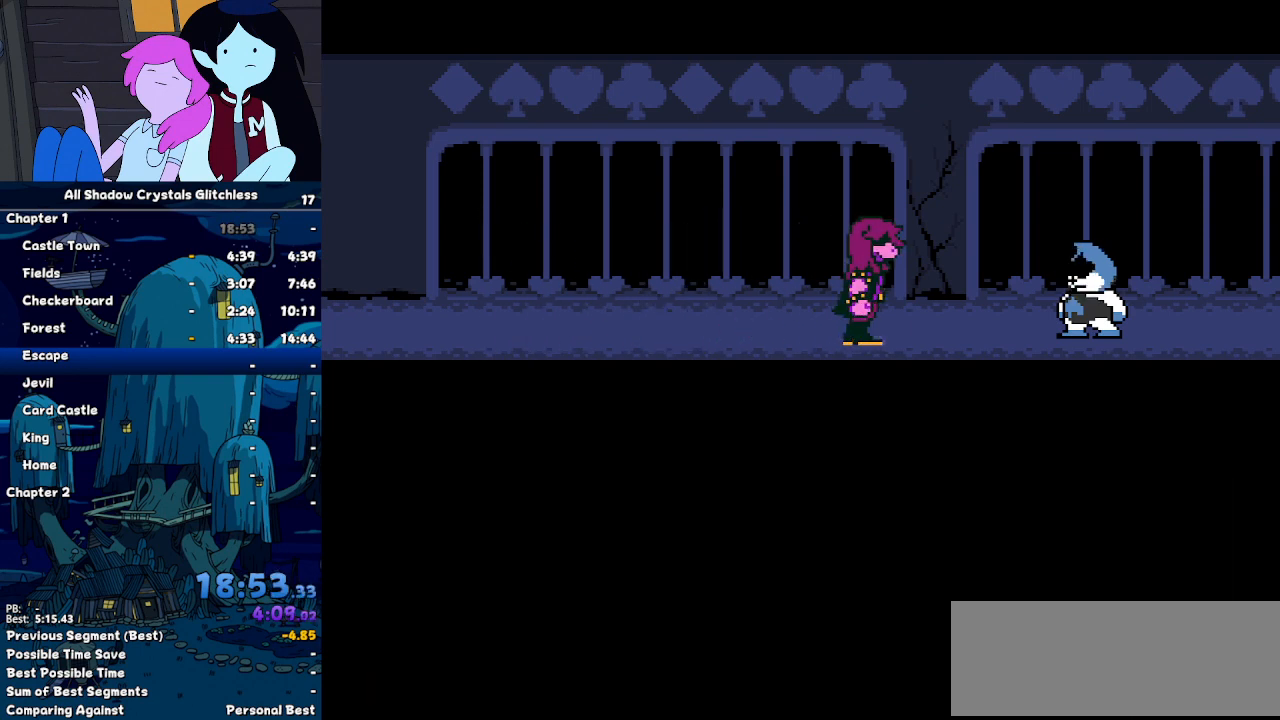
{"keys": ["z"], "events": [[33, "z", "down"], [100, "z", "up"], [133, "return", "down"], [200, "return", "up"], [200, "z", "down"], [233, "z", "up"], [267, "return", "down"], [333, "return", "up"], [333, "z", "down"], [433, "z", "up"], [467, "return", "down"], [500, "return", "up"], [500, "z", "down"]]}
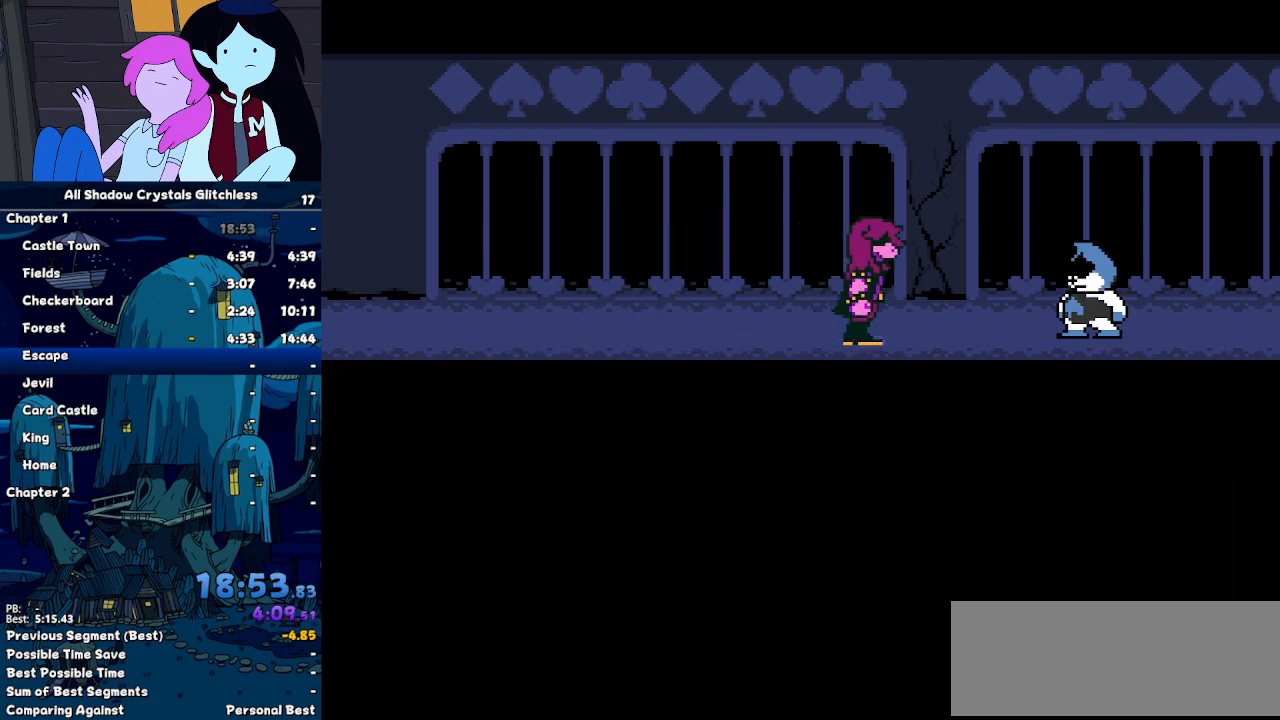
{"keys": ["return", "z"], "events": [[67, "return", "down"], [67, "z", "up"], [200, "return", "up"], [200, "z", "down"], [267, "return", "down"], [267, "z", "up"], [333, "return", "up"], [333, "z", "down"], [433, "return", "down"], [433, "z", "up"], [500, "z", "down"]]}
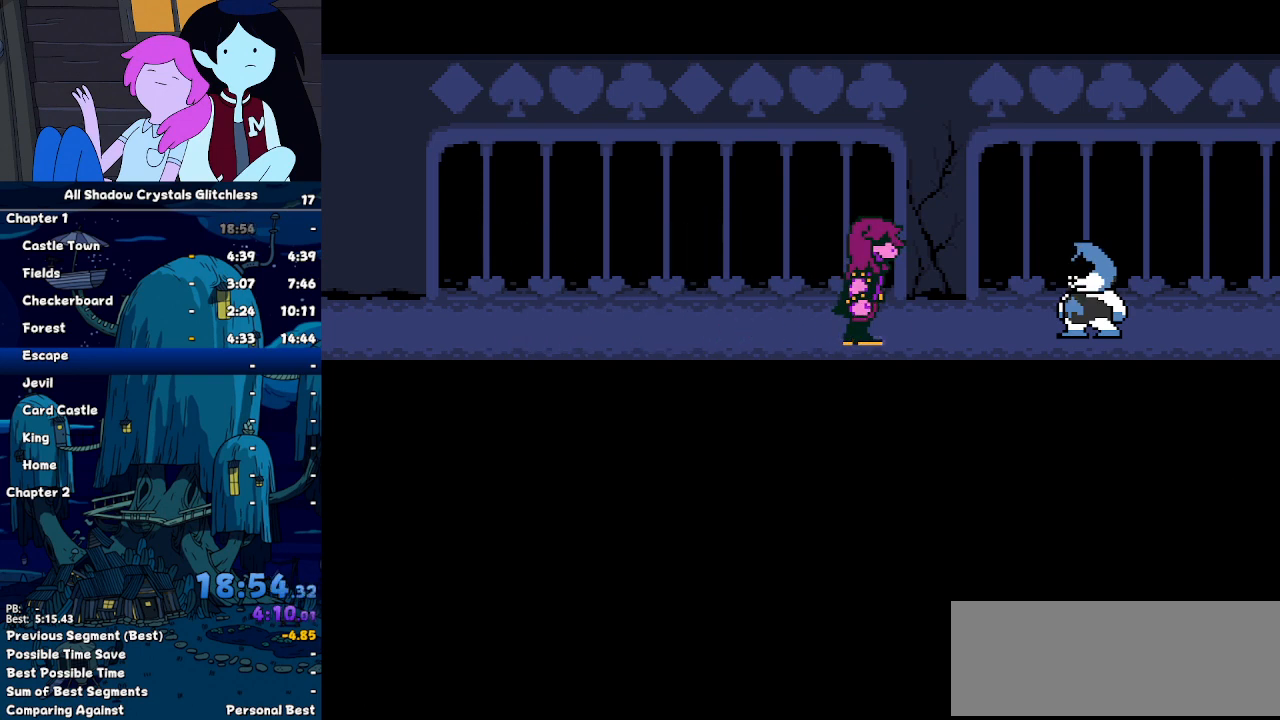
{"keys": ["z"], "events": [[33, "return", "up"], [67, "z", "up"], [133, "return", "down"], [167, "return", "up"], [167, "z", "down"], [267, "return", "down"], [267, "z", "up"], [367, "return", "up"], [367, "z", "down"], [400, "return", "down"], [400, "z", "up"], [500, "return", "up"], [500, "z", "down"]]}
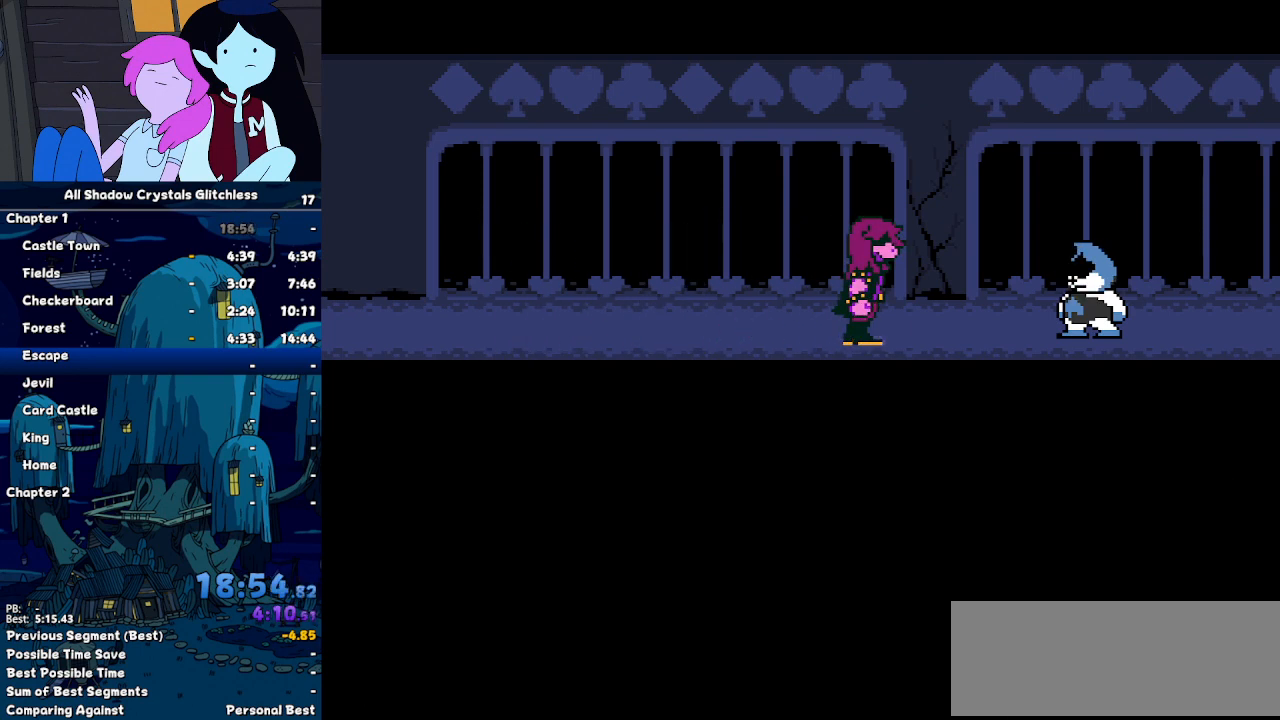
{"keys": ["return"], "events": [[33, "z", "up"], [133, "return", "down"], [200, "return", "up"], [200, "z", "down"], [233, "return", "down"], [233, "z", "up"], [333, "return", "up"], [367, "z", "down"], [433, "return", "down"], [433, "z", "up"]]}
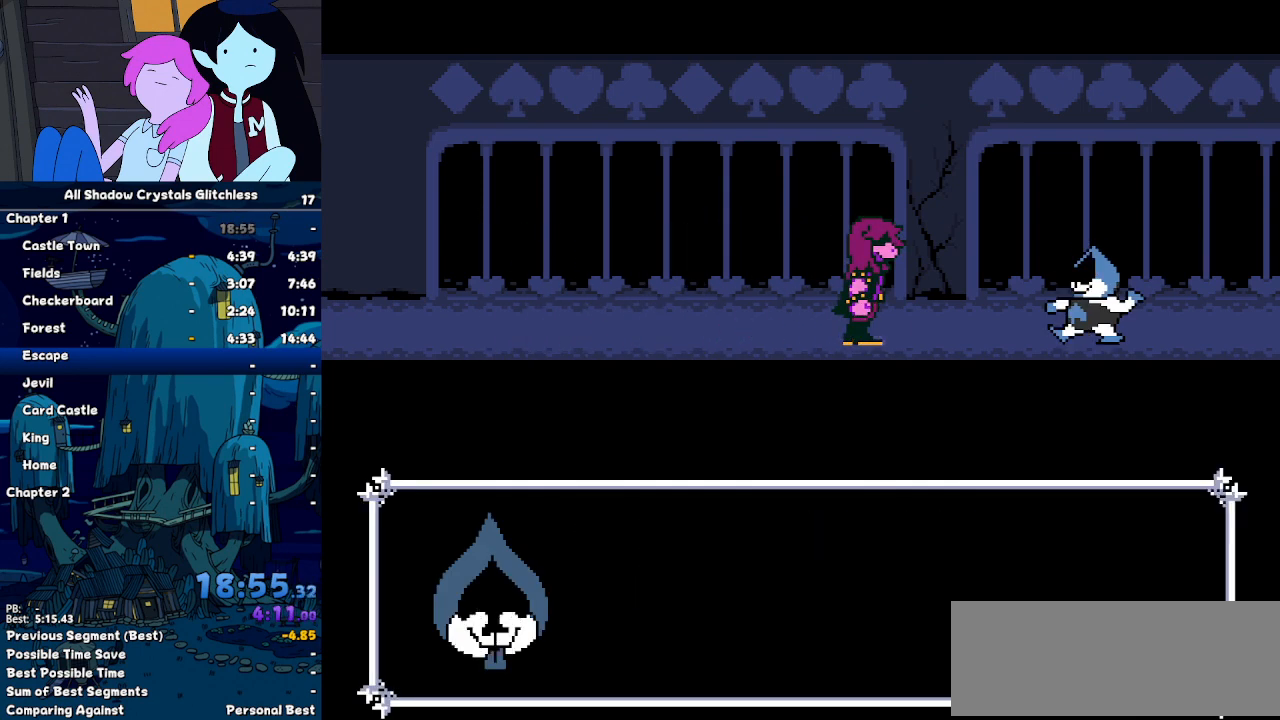
{"keys": ["return"], "events": [[33, "return", "up"], [33, "z", "down"], [67, "return", "down"], [67, "z", "up"], [200, "return", "up"], [200, "z", "down"], [267, "z", "up"], [300, "return", "down"], [333, "z", "down"], [400, "return", "up"], [400, "z", "up"], [500, "return", "down"]]}
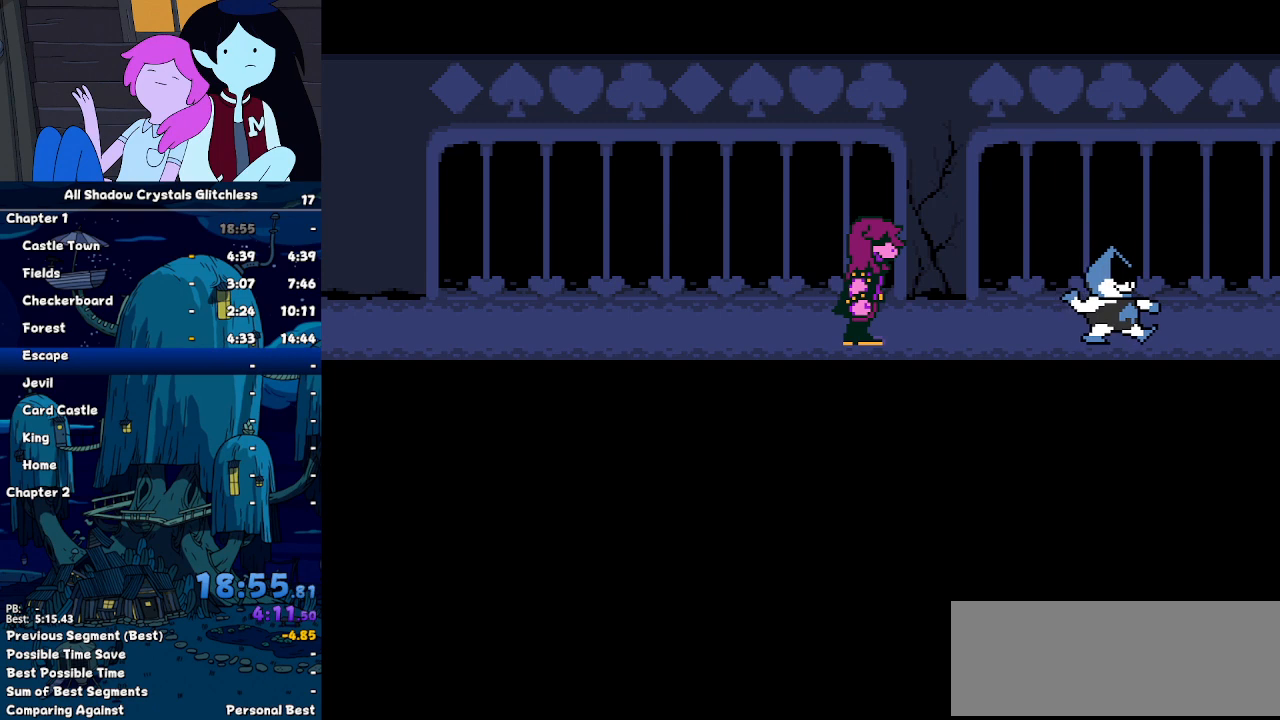
{"keys": ["return"], "events": [[33, "return", "up"], [33, "z", "down"], [67, "z", "up"], [133, "return", "down"], [233, "return", "up"], [233, "z", "down"], [267, "z", "up"], [300, "return", "down"], [367, "return", "up"], [367, "z", "down"], [400, "z", "up"], [467, "return", "down"]]}
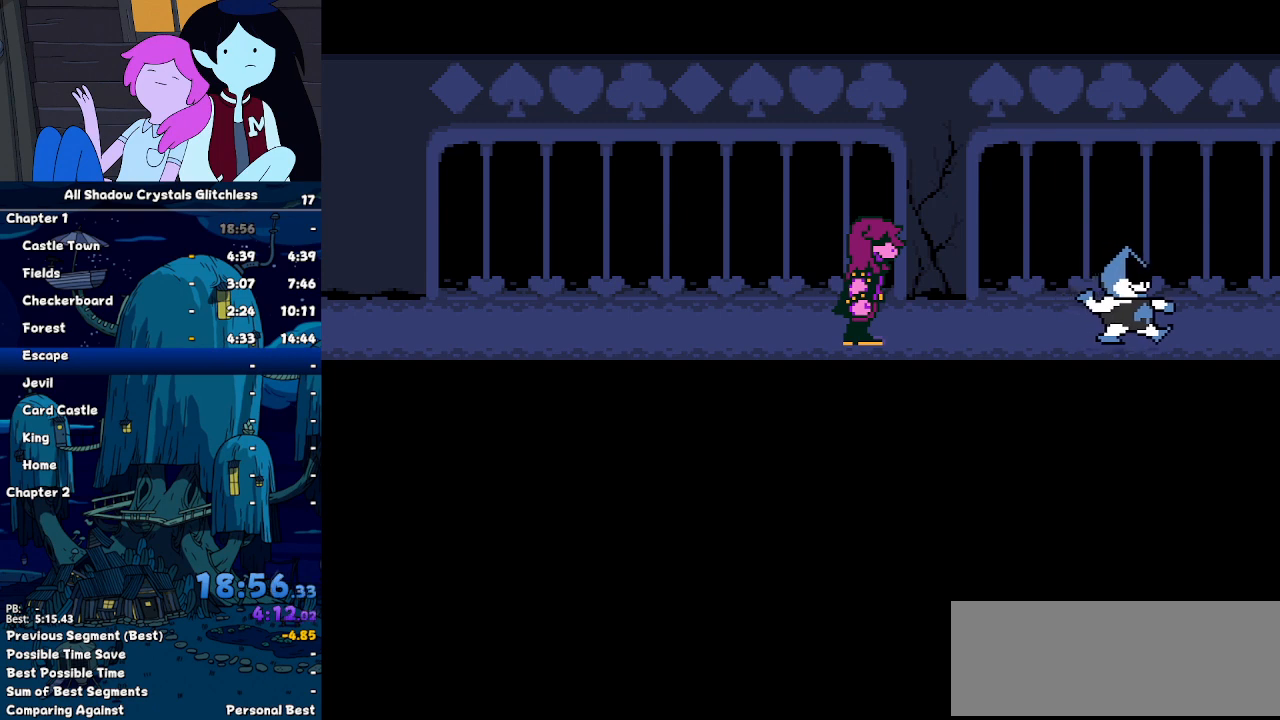
{"keys": ["return"], "events": [[33, "return", "up"], [33, "z", "down"], [100, "z", "up"], [133, "return", "down"], [233, "return", "up"], [233, "z", "down"], [267, "return", "down"], [267, "z", "up"], [367, "return", "up"], [367, "z", "down"], [433, "z", "up"], [467, "return", "down"]]}
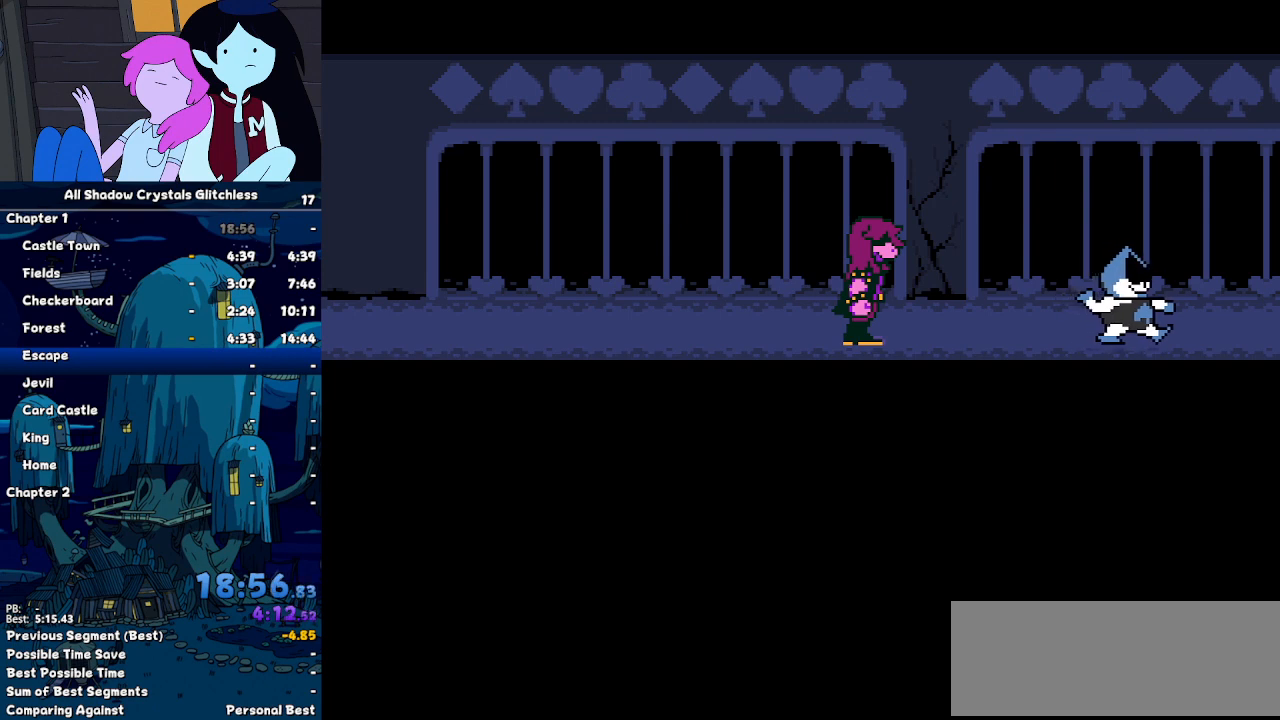
{"keys": ["return"], "events": [[67, "return", "up"], [67, "z", "down"], [100, "return", "down"], [100, "z", "up"], [233, "return", "up"], [233, "z", "down"], [300, "return", "down"], [300, "z", "up"], [400, "return", "up"], [400, "z", "down"], [433, "z", "up"], [500, "return", "down"]]}
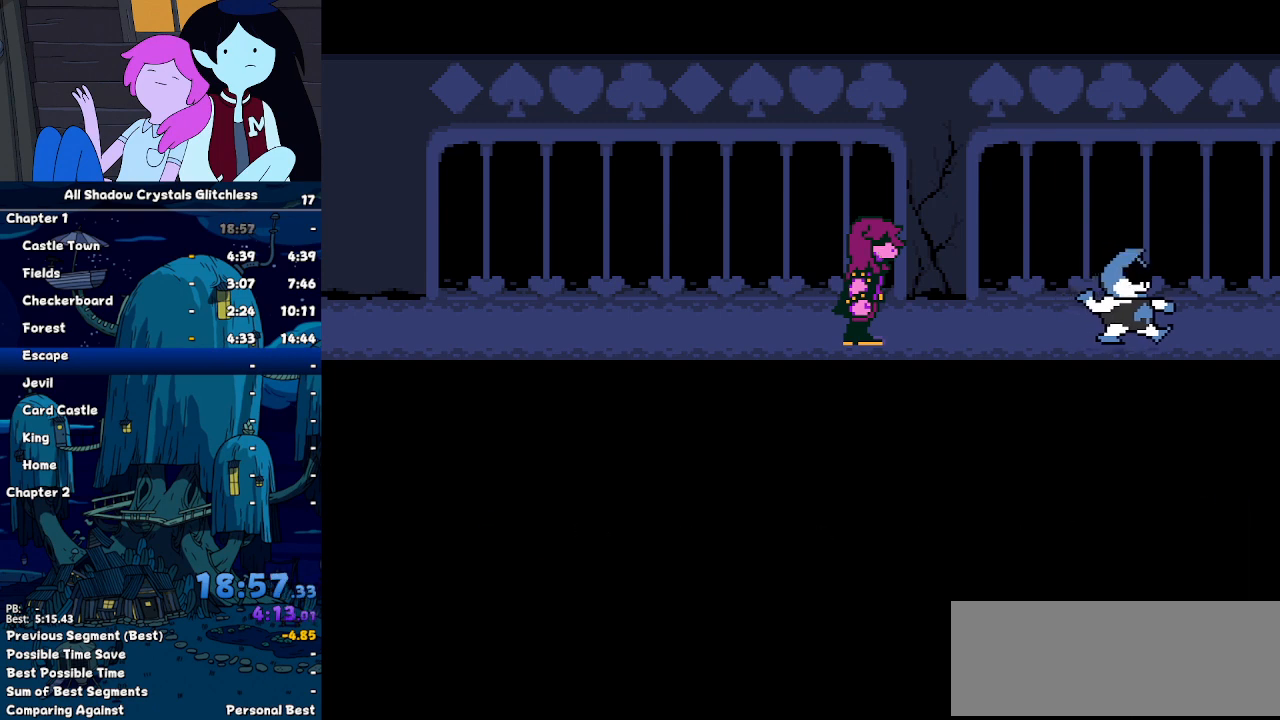
{"keys": ["return"], "events": [[33, "return", "up"], [33, "z", "down"], [133, "z", "up"], [167, "return", "down"], [233, "z", "down"], [267, "return", "up"], [267, "z", "up"], [300, "return", "down"], [400, "return", "up"], [400, "z", "down"], [467, "z", "up"], [500, "return", "down"]]}
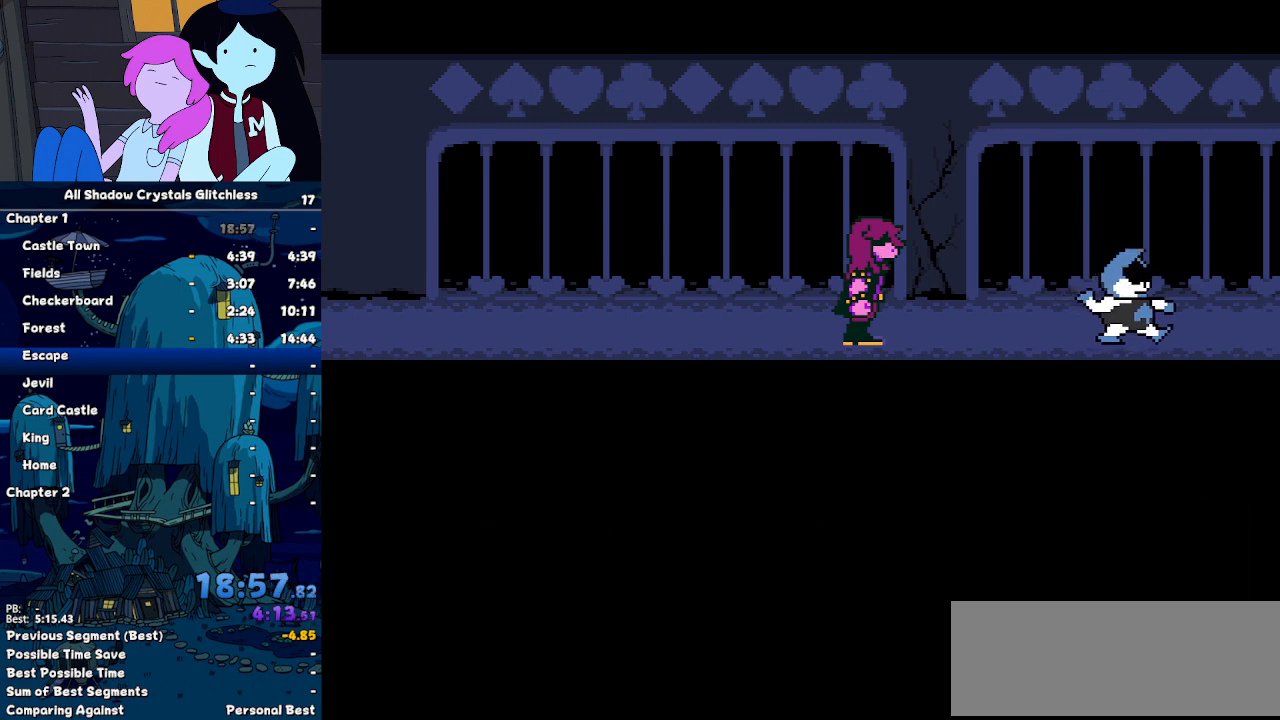
{"keys": ["return"], "events": [[33, "z", "down"], [100, "return", "up"], [133, "z", "up"], [200, "return", "down"], [233, "z", "down"], [267, "return", "up"], [333, "z", "up"], [367, "return", "down"], [433, "z", "down"], [467, "return", "up"], [500, "return", "down"], [500, "z", "up"]]}
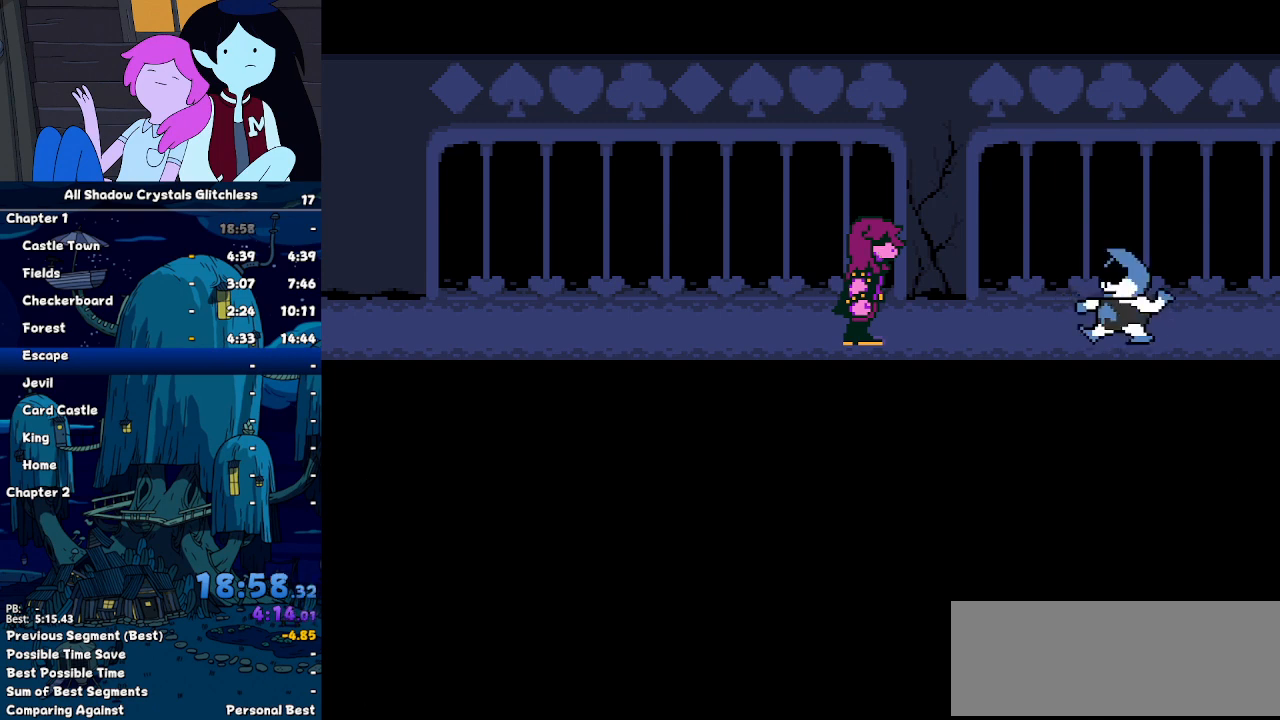
{"keys": ["z"], "events": [[100, "return", "up"], [100, "z", "down"], [167, "z", "up"], [200, "return", "down"], [267, "z", "down"], [300, "return", "up"], [333, "z", "up"], [400, "return", "down"], [433, "return", "up"], [433, "z", "down"]]}
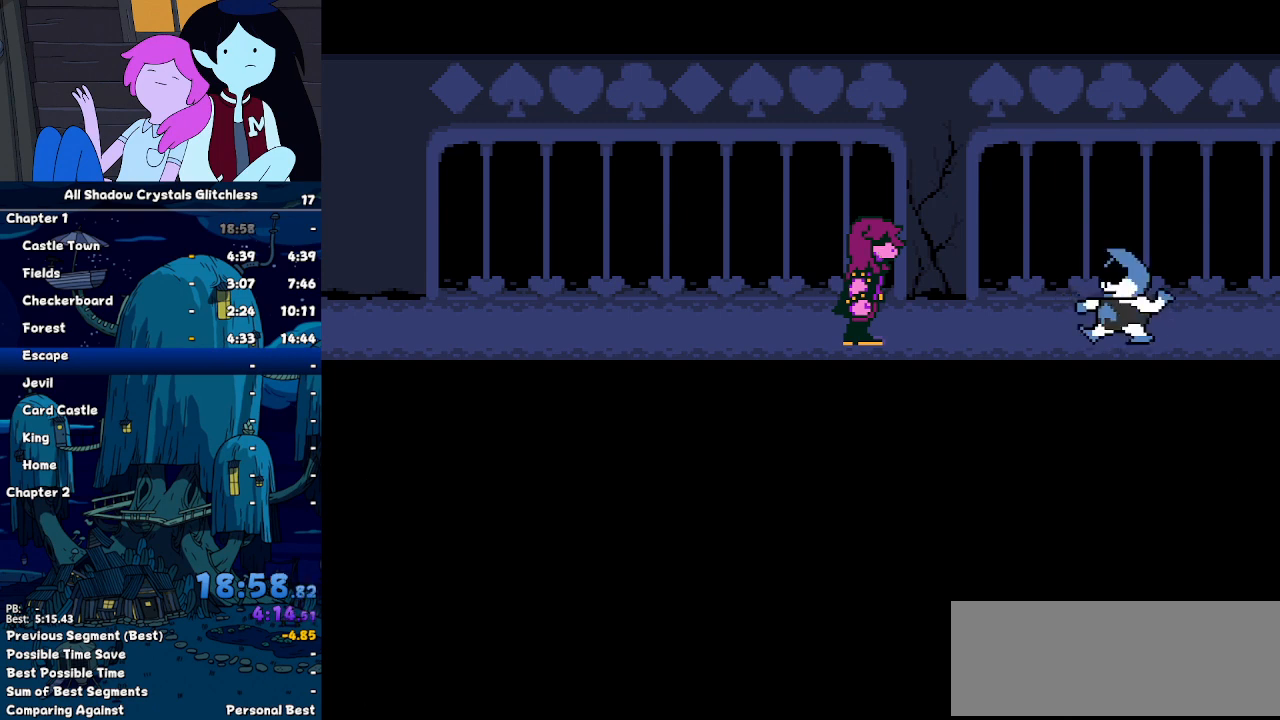
{"keys": ["z"], "events": [[33, "return", "down"], [33, "z", "up"], [133, "return", "up"], [133, "z", "down"], [167, "z", "up"], [233, "return", "down"], [267, "z", "down"], [300, "return", "up"], [367, "z", "up"], [400, "return", "down"], [467, "return", "up"], [467, "z", "down"]]}
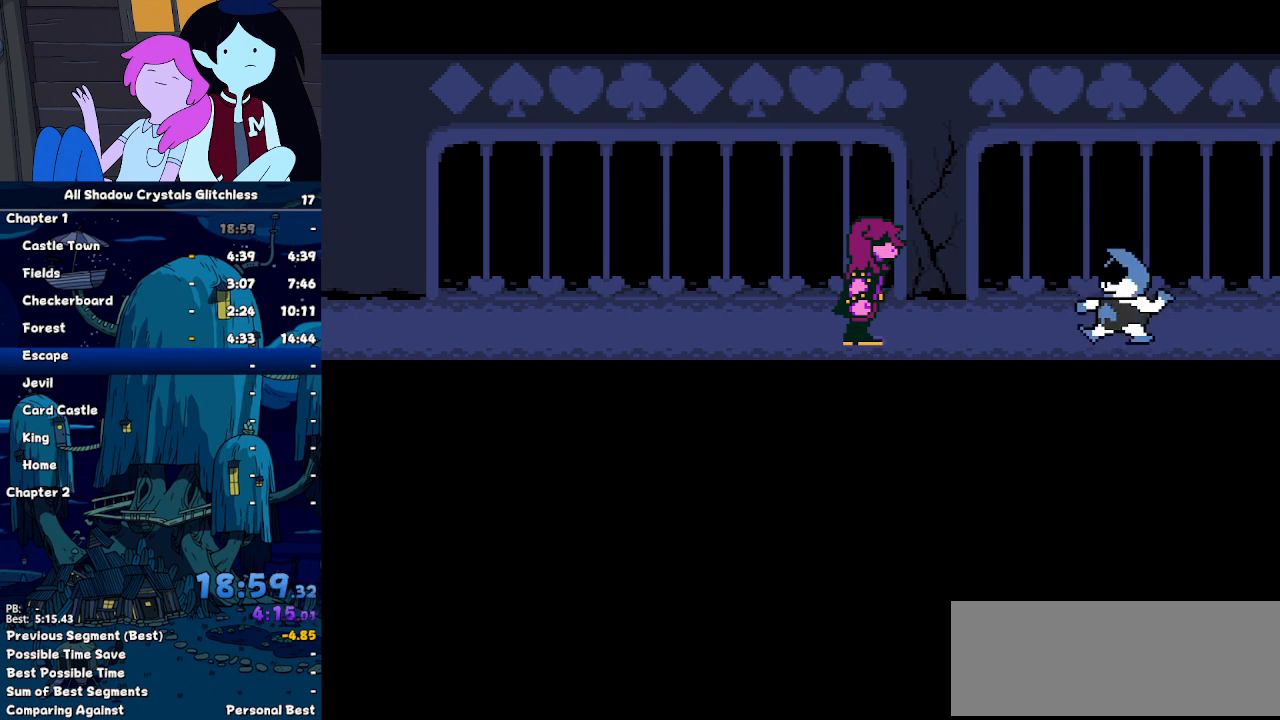
{"keys": ["z"], "events": [[33, "z", "up"], [100, "return", "down"], [133, "return", "up"], [133, "z", "down"], [200, "z", "up"], [233, "return", "down"], [300, "return", "up"], [300, "z", "down"], [333, "z", "up"], [433, "return", "down"], [467, "return", "up"], [467, "z", "down"]]}
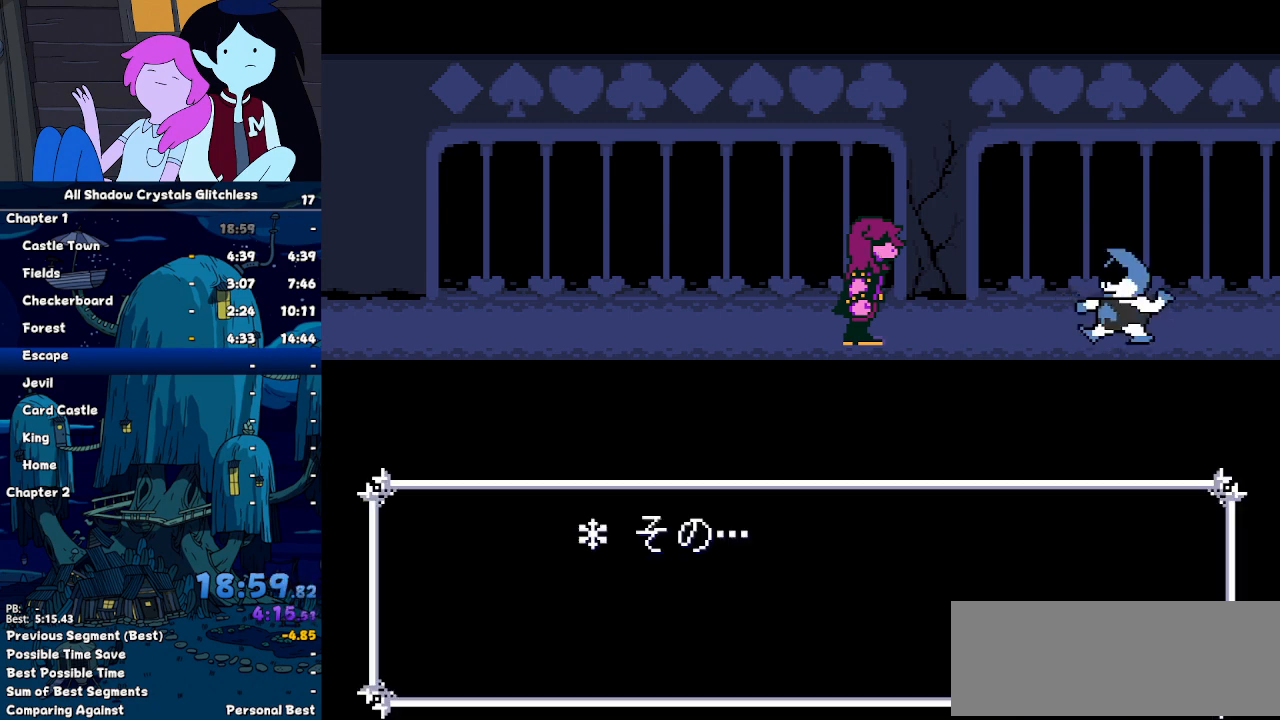
{"keys": ["z"], "events": [[67, "return", "down"], [67, "z", "up"], [167, "return", "up"], [167, "z", "down"], [200, "z", "up"], [267, "return", "down"], [300, "return", "up"], [300, "z", "down"], [400, "z", "up"], [433, "return", "down"], [500, "return", "up"], [500, "z", "down"]]}
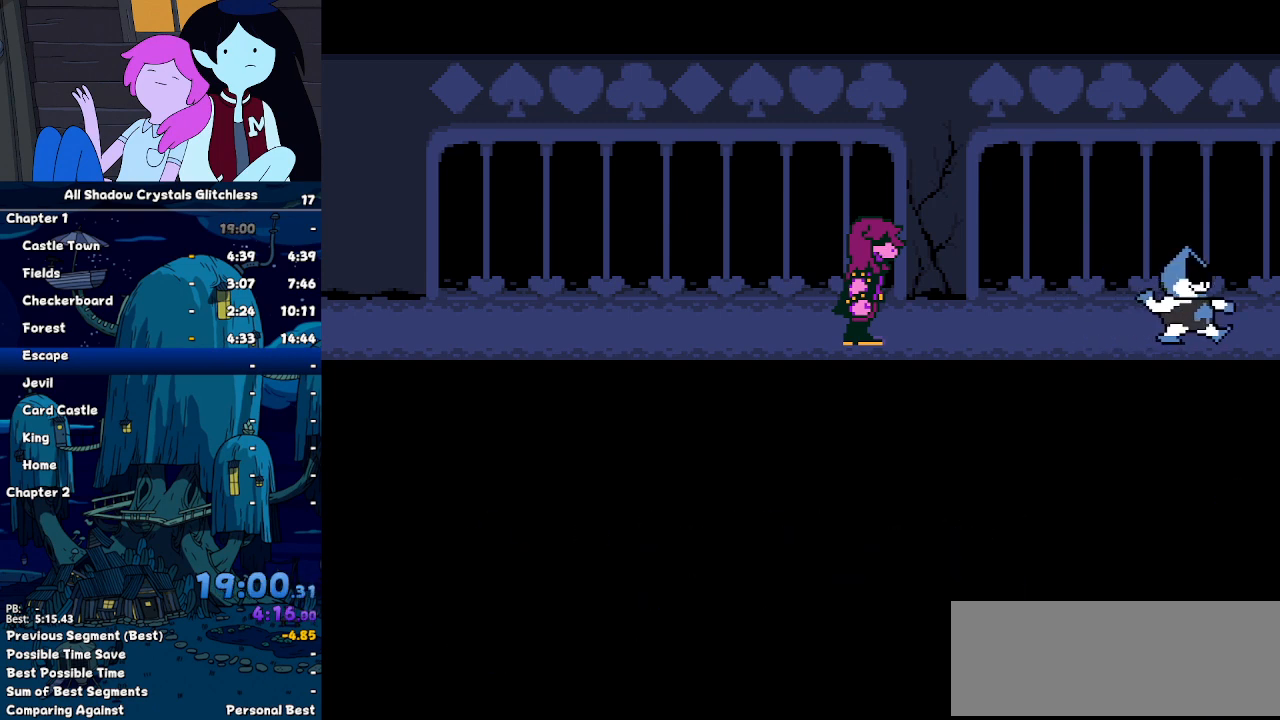
{"keys": ["z"], "events": [[33, "return", "down"], [33, "z", "up"], [133, "return", "up"], [133, "z", "down"], [233, "return", "down"], [233, "z", "up"], [300, "return", "up"], [300, "z", "down"], [367, "z", "up"], [400, "return", "down"], [467, "return", "up"], [500, "z", "down"]]}